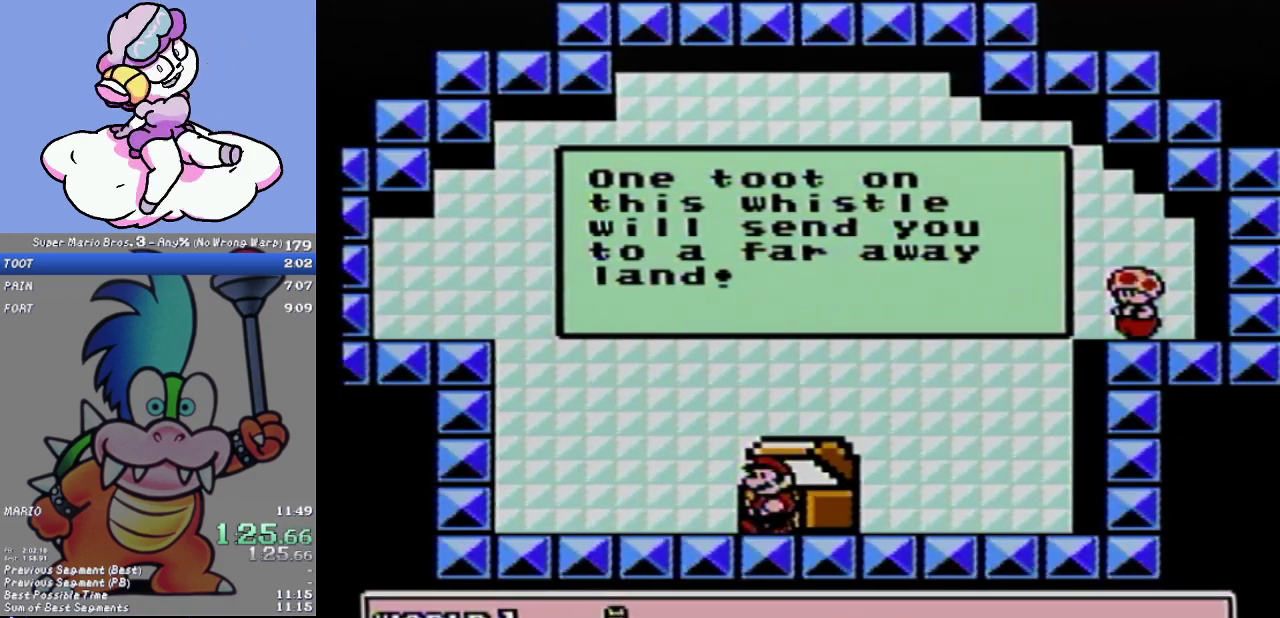
Gameplay with a controller (Nintendo layout); each line is a JSON object with the inputs held at the frame after it. "events" lists button and stick changes between this image and that frame as [ms after this image, input, new state], when the widget could be followed in between. Not read: L3 R3.
{"buttons": [], "events": []}
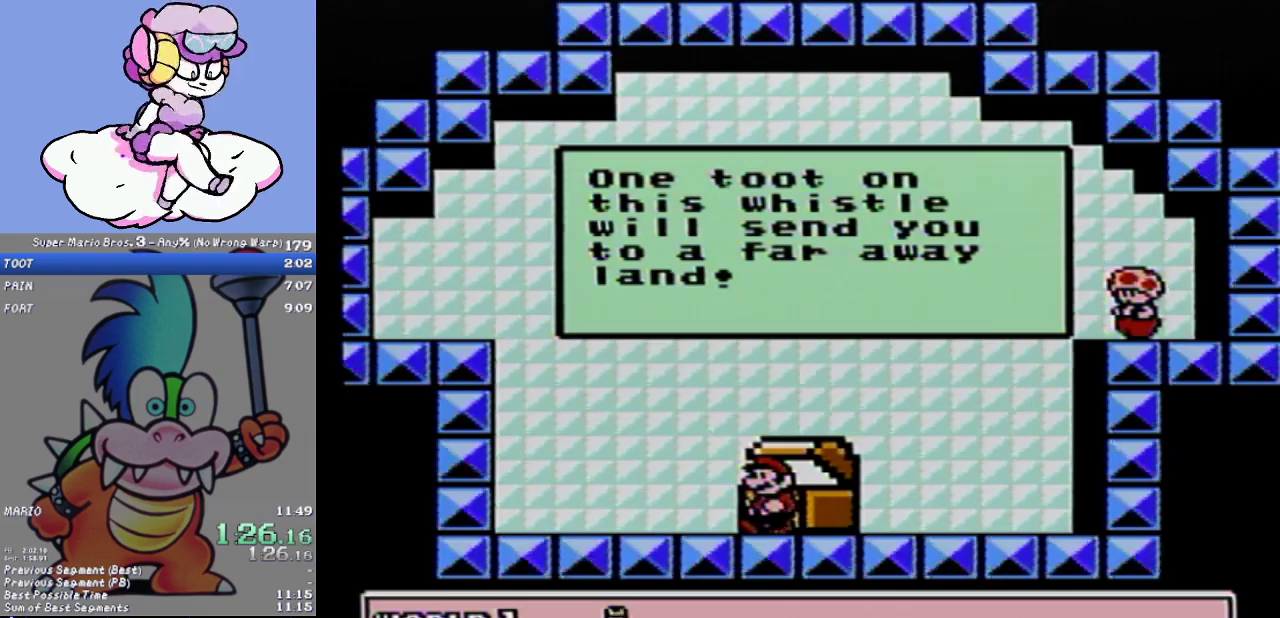
{"buttons": [], "events": []}
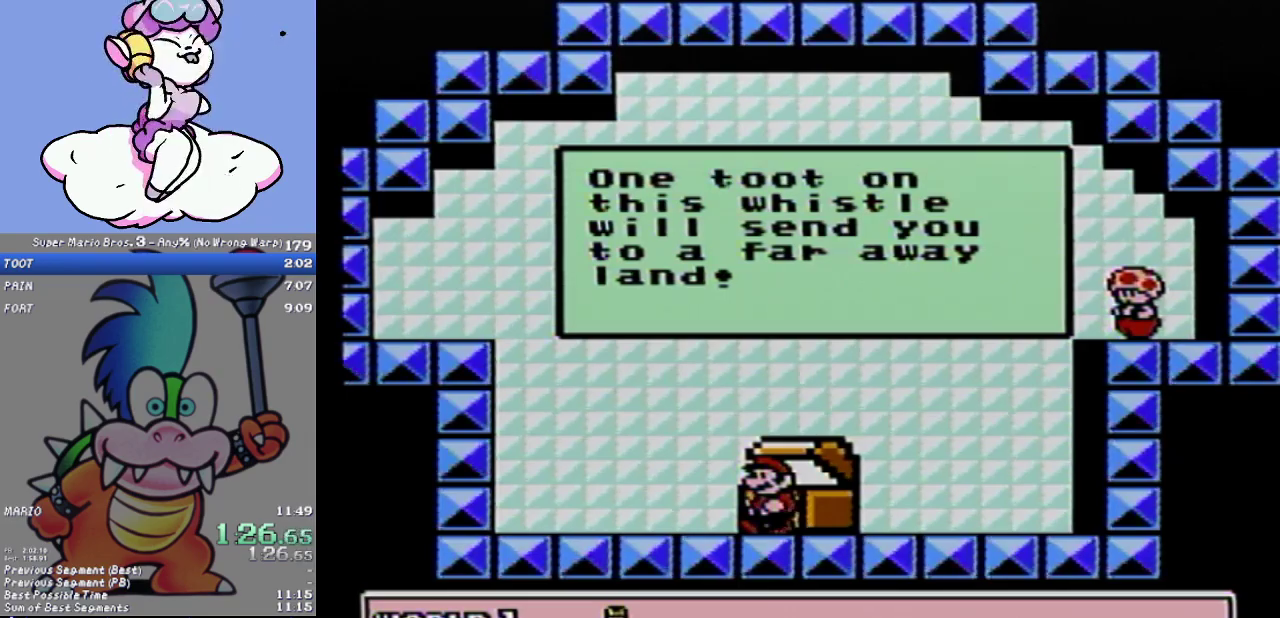
{"buttons": [], "events": []}
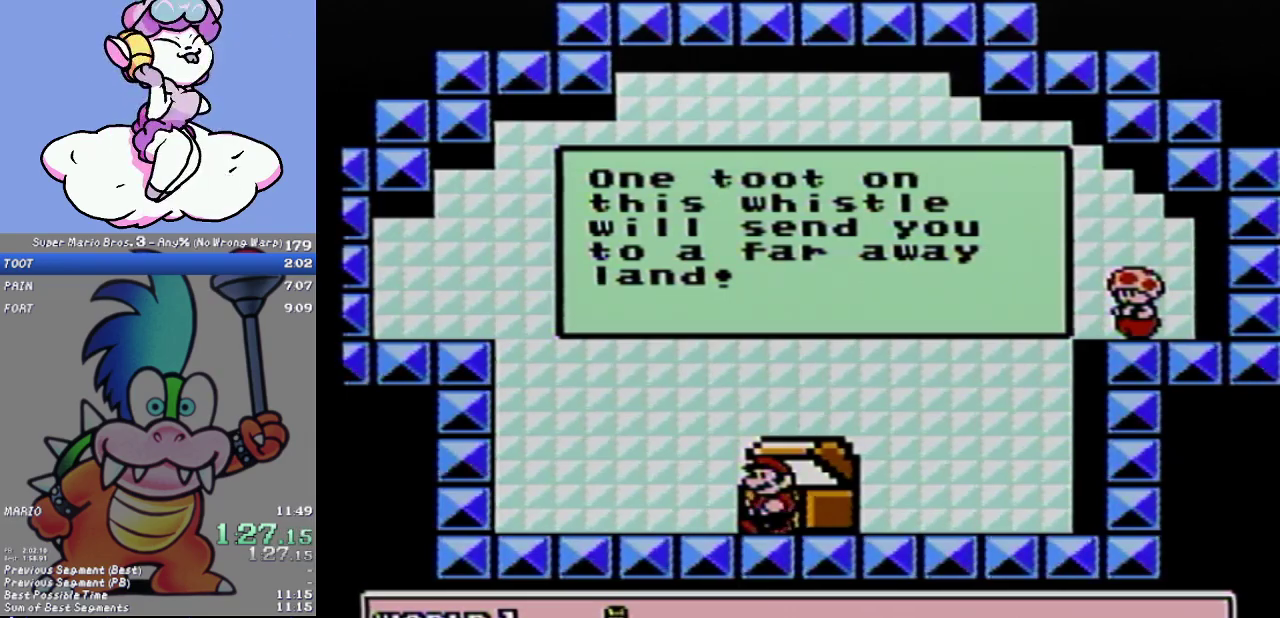
{"buttons": [], "events": []}
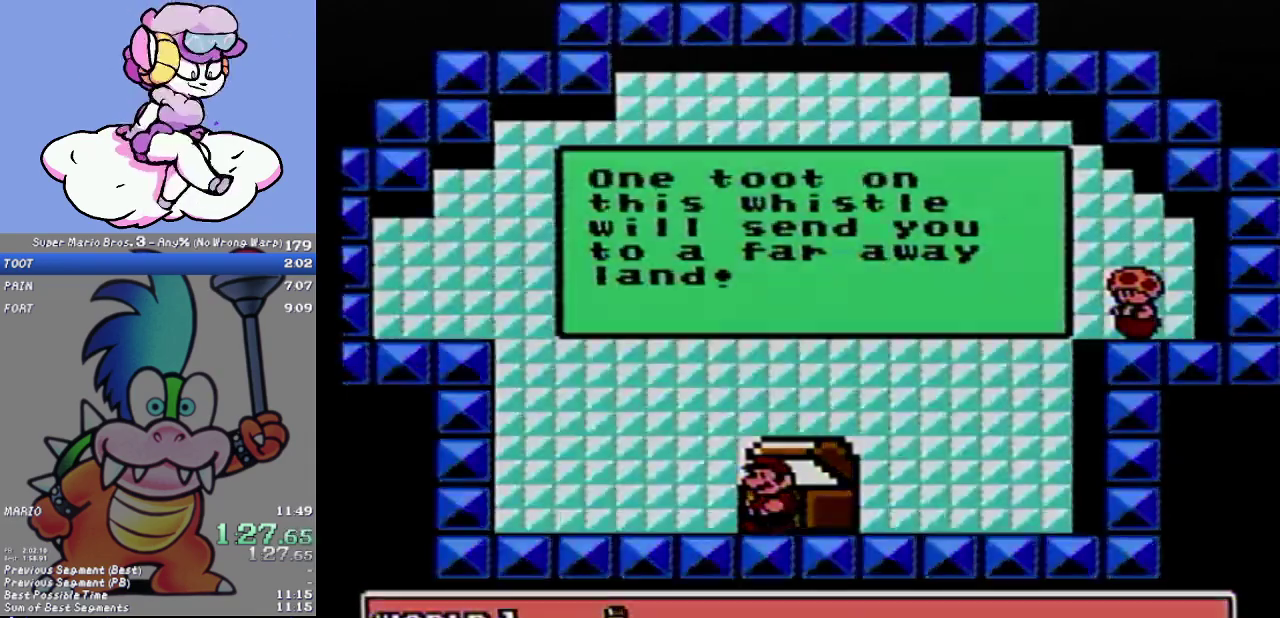
{"buttons": [], "events": []}
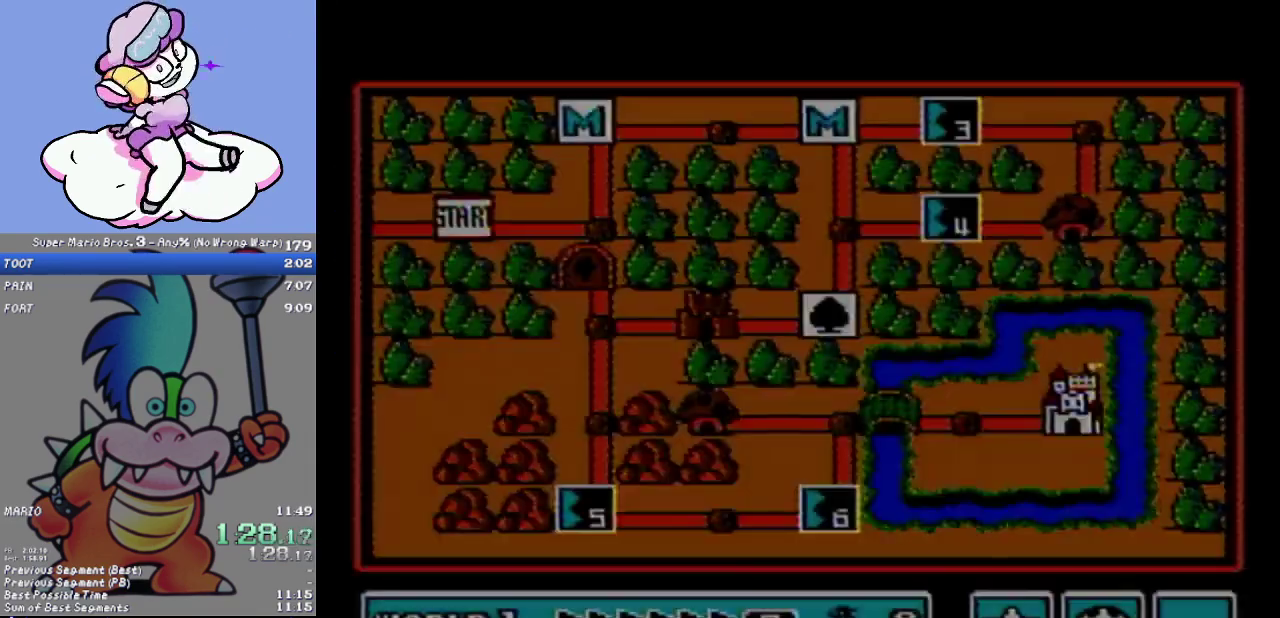
{"buttons": [], "events": []}
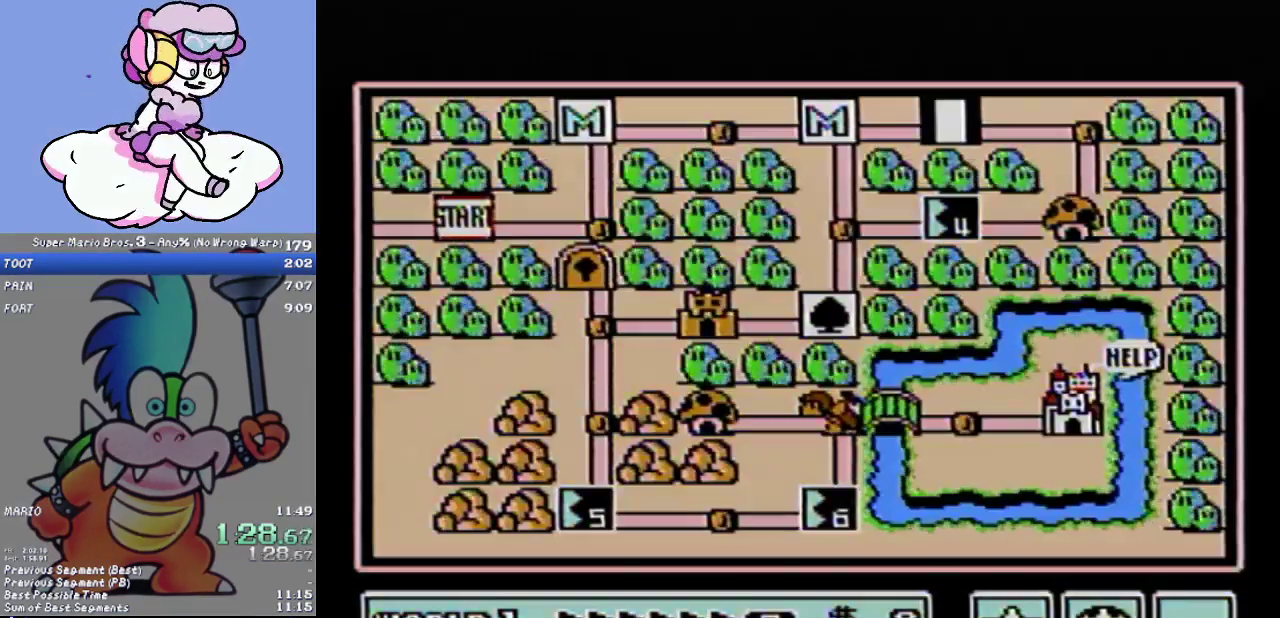
{"buttons": ["DPAD_LEFT"], "events": [[116, "DPAD_LEFT", "down"]]}
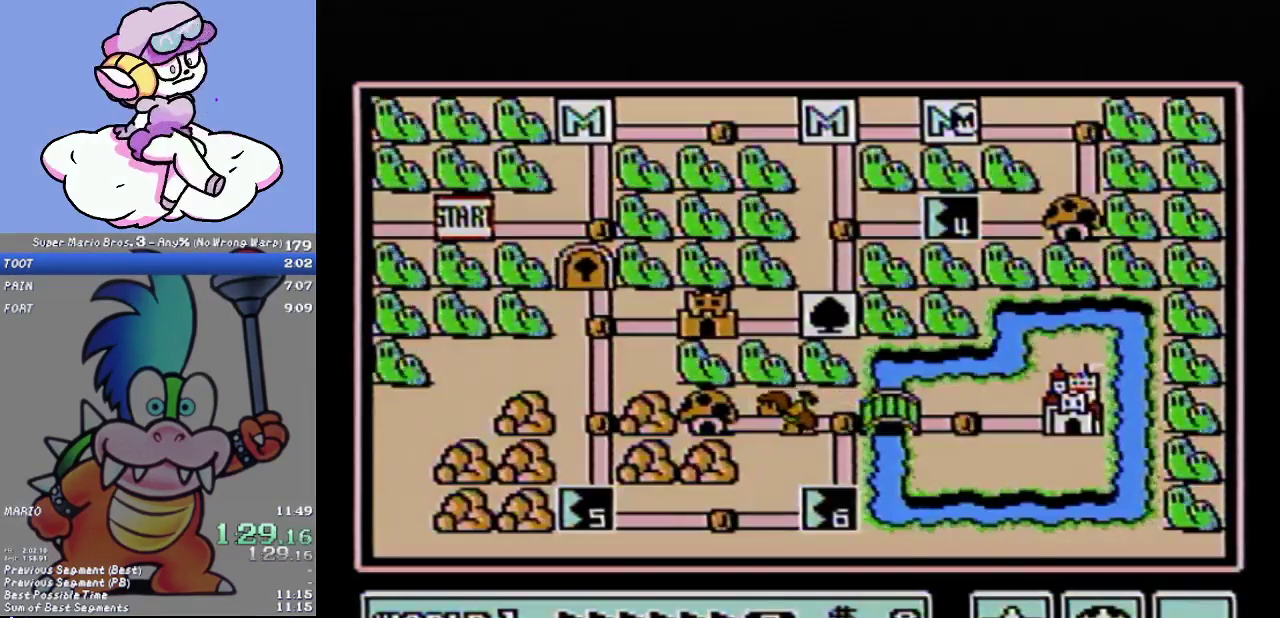
{"buttons": ["DPAD_LEFT"], "events": []}
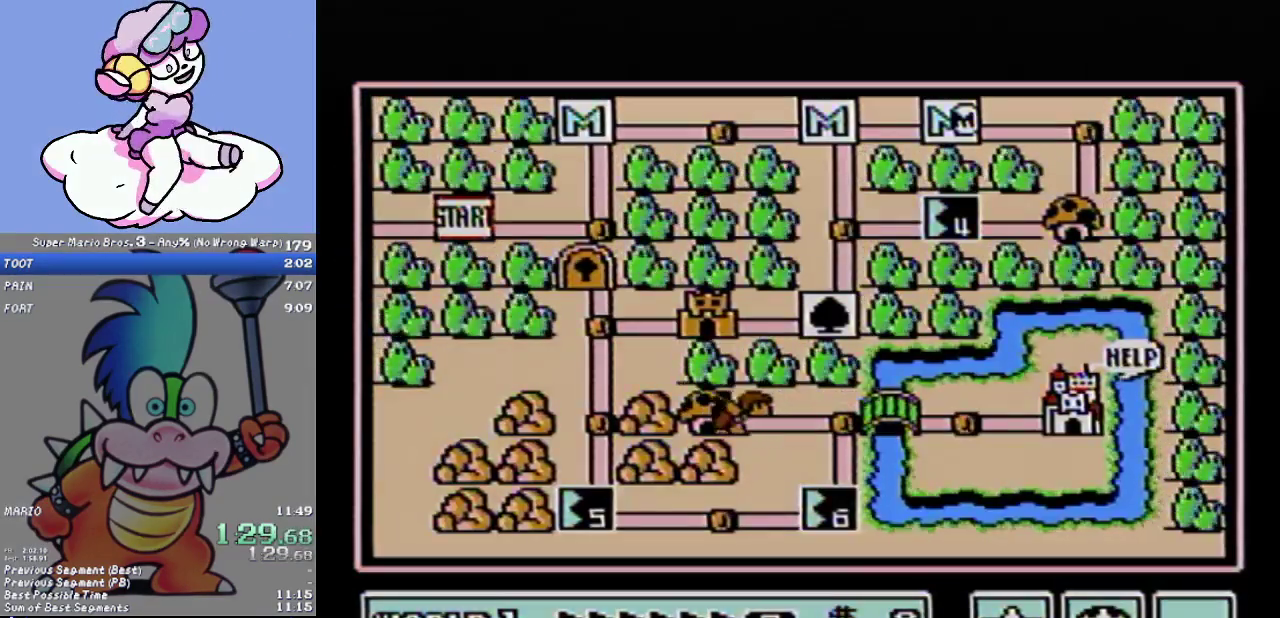
{"buttons": ["DPAD_LEFT"], "events": []}
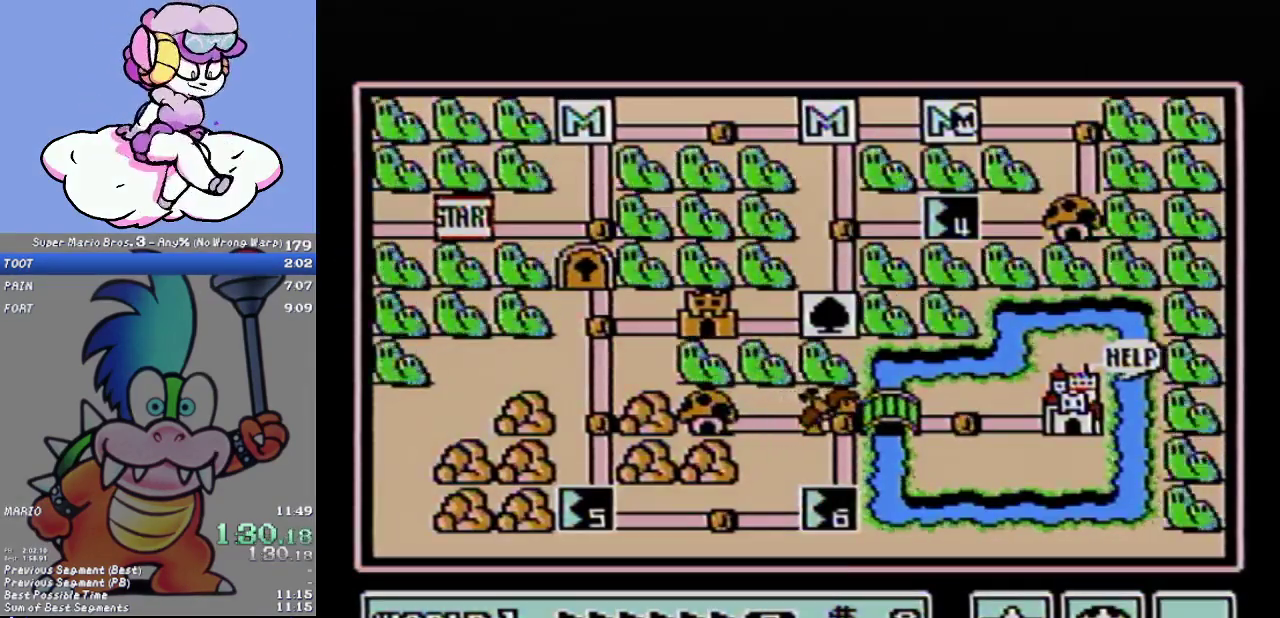
{"buttons": ["DPAD_DOWN"], "events": [[300, "DPAD_LEFT", "up"], [400, "DPAD_DOWN", "down"]]}
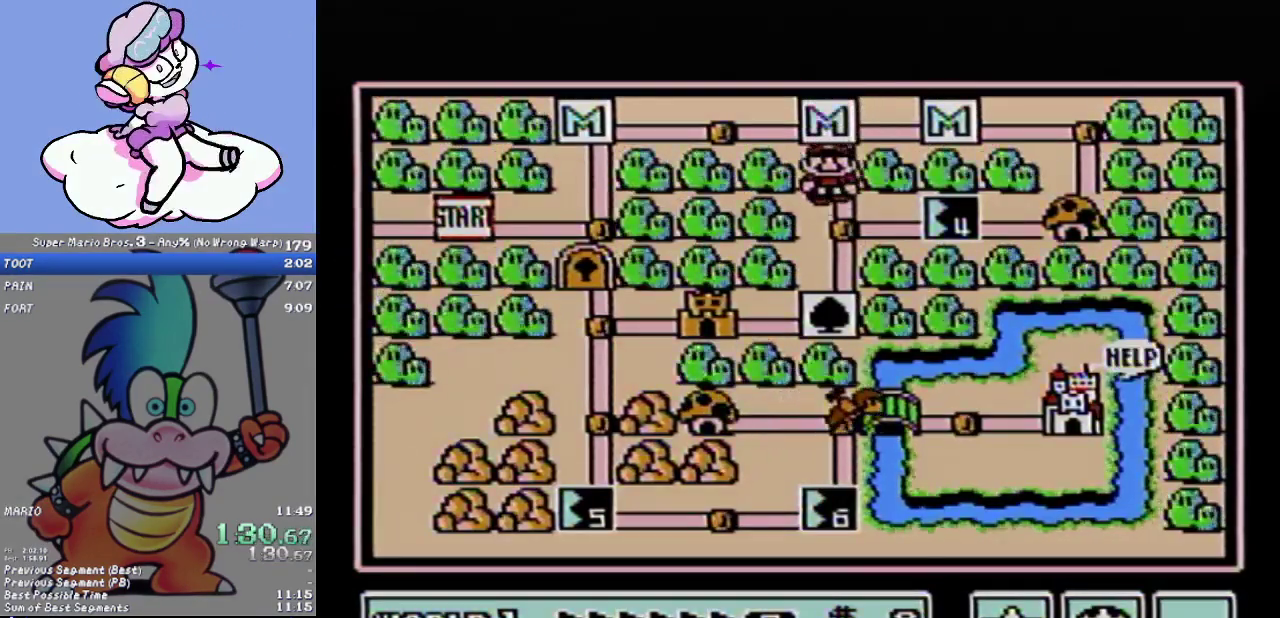
{"buttons": ["DPAD_LEFT"], "events": [[50, "DPAD_DOWN", "up"], [216, "DPAD_DOWN", "down"], [367, "DPAD_DOWN", "up"], [500, "DPAD_LEFT", "down"]]}
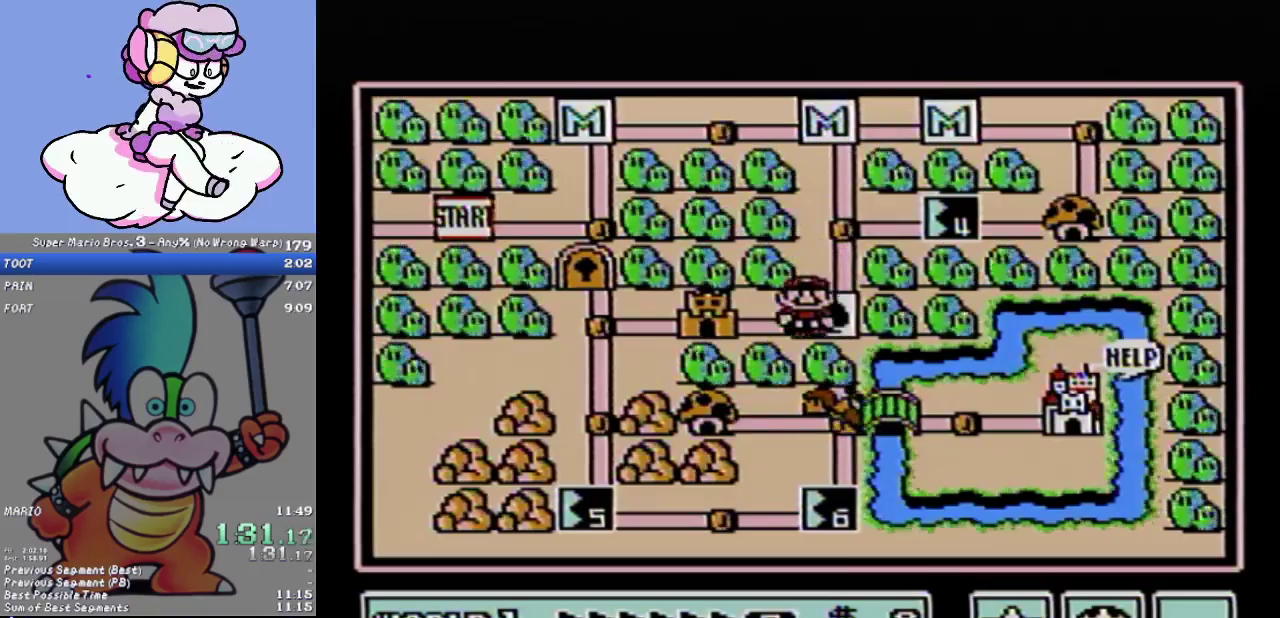
{"buttons": [], "events": [[150, "DPAD_LEFT", "up"]]}
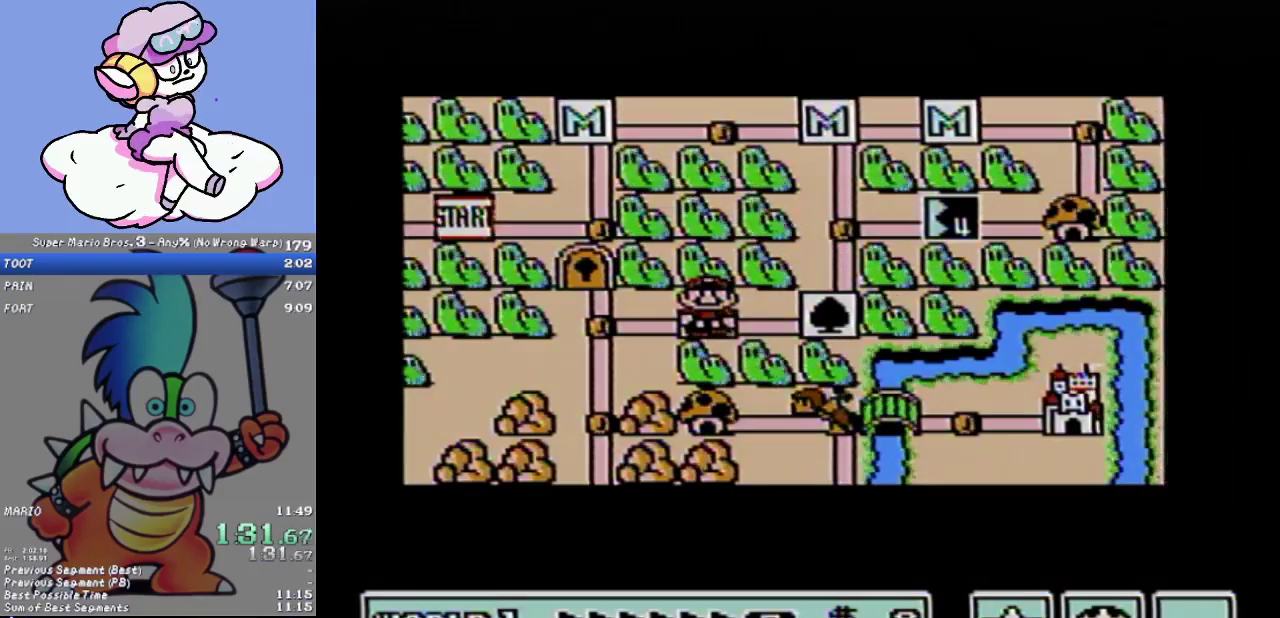
{"buttons": [], "events": []}
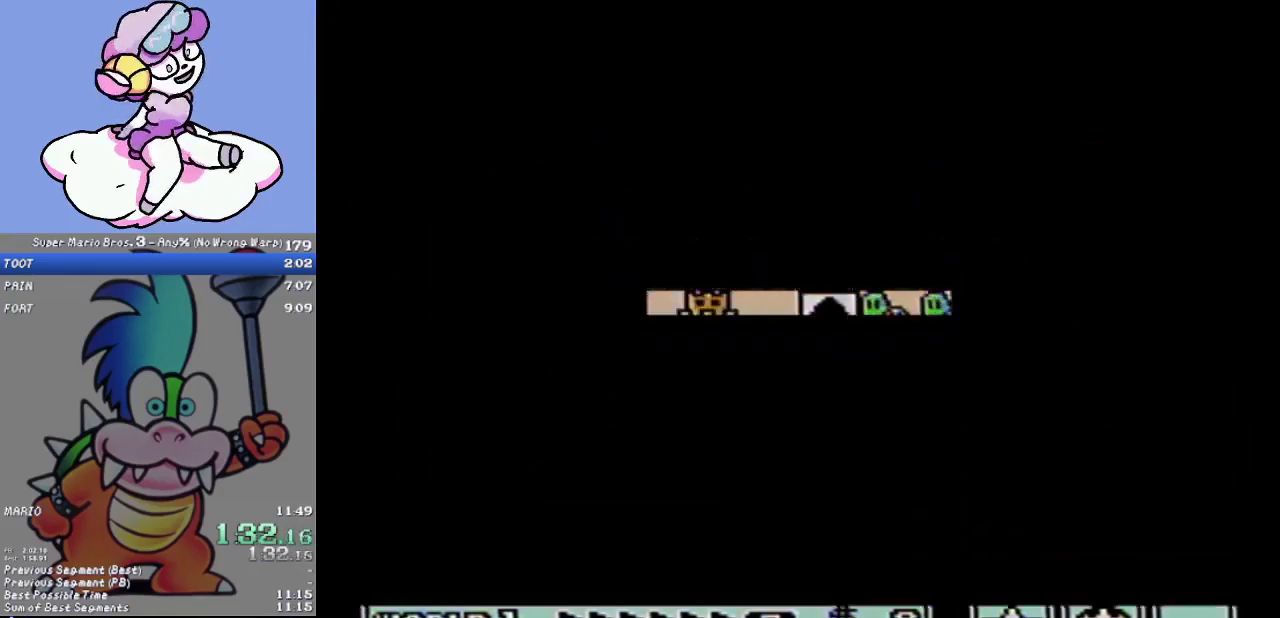
{"buttons": ["B", "DPAD_RIGHT"], "events": [[467, "B", "down"], [467, "DPAD_RIGHT", "down"]]}
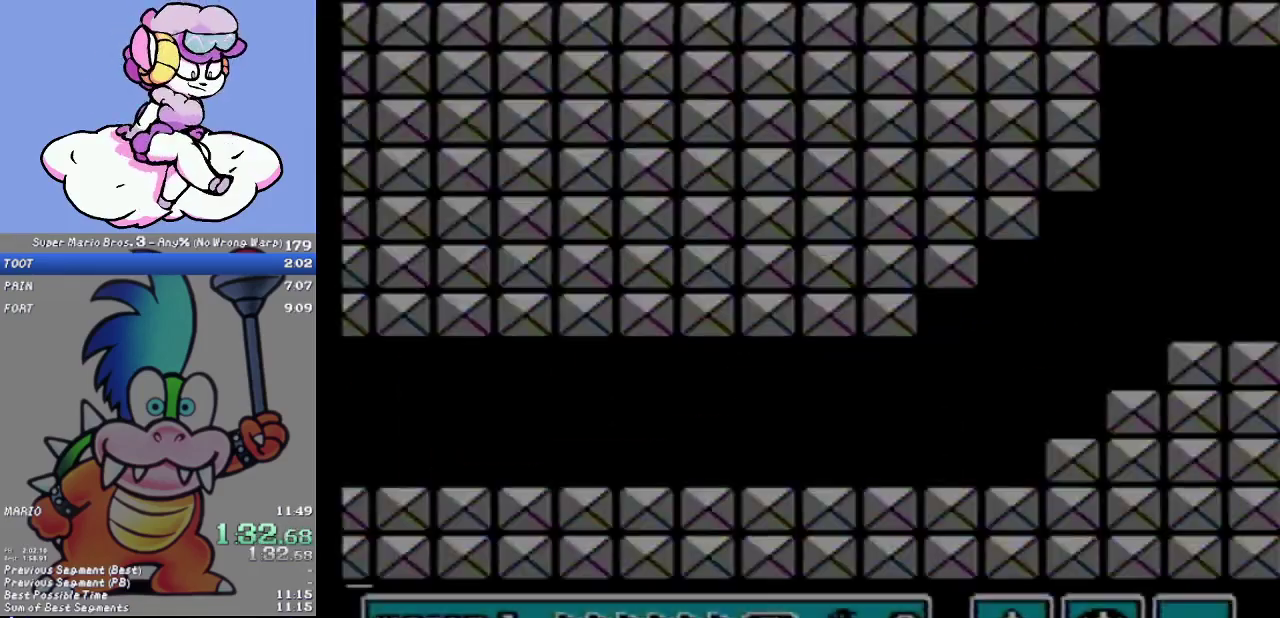
{"buttons": ["B", "DPAD_RIGHT"], "events": []}
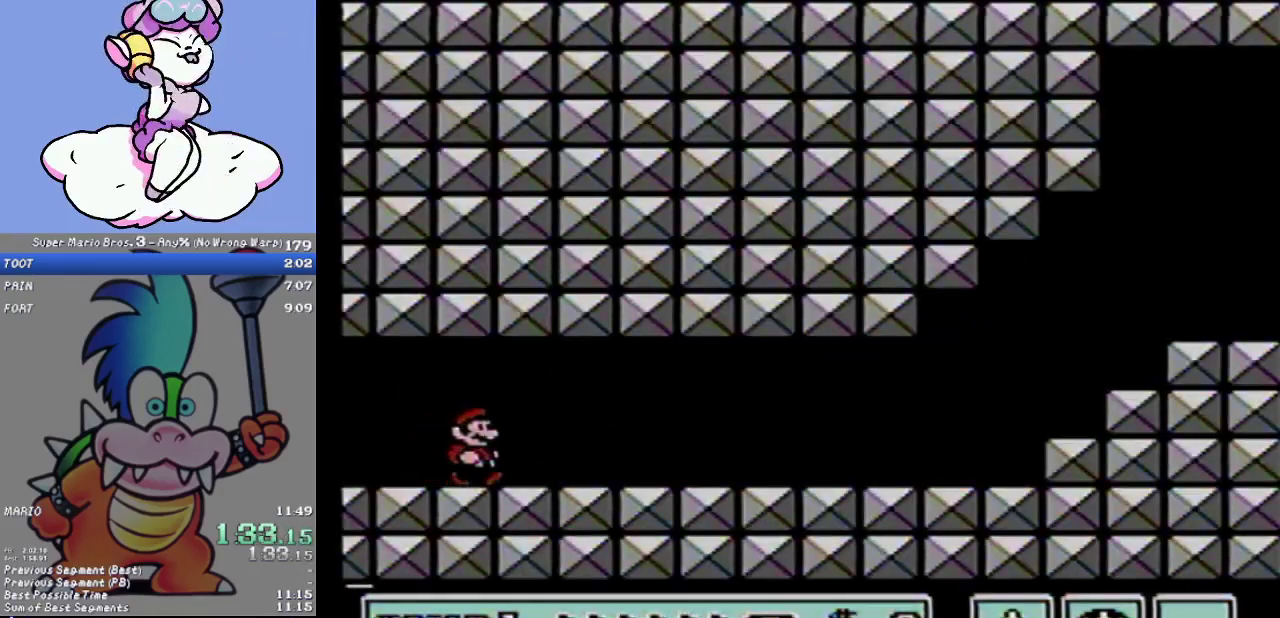
{"buttons": ["B", "DPAD_RIGHT"], "events": []}
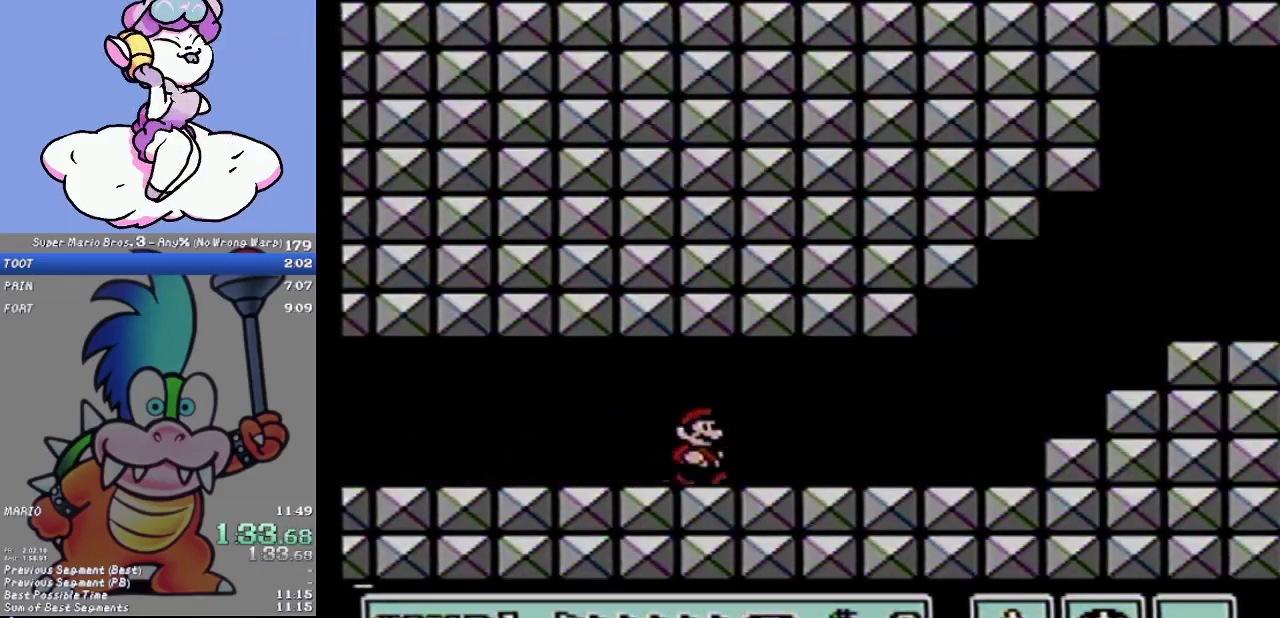
{"buttons": ["A", "B", "DPAD_RIGHT"], "events": [[467, "A", "down"]]}
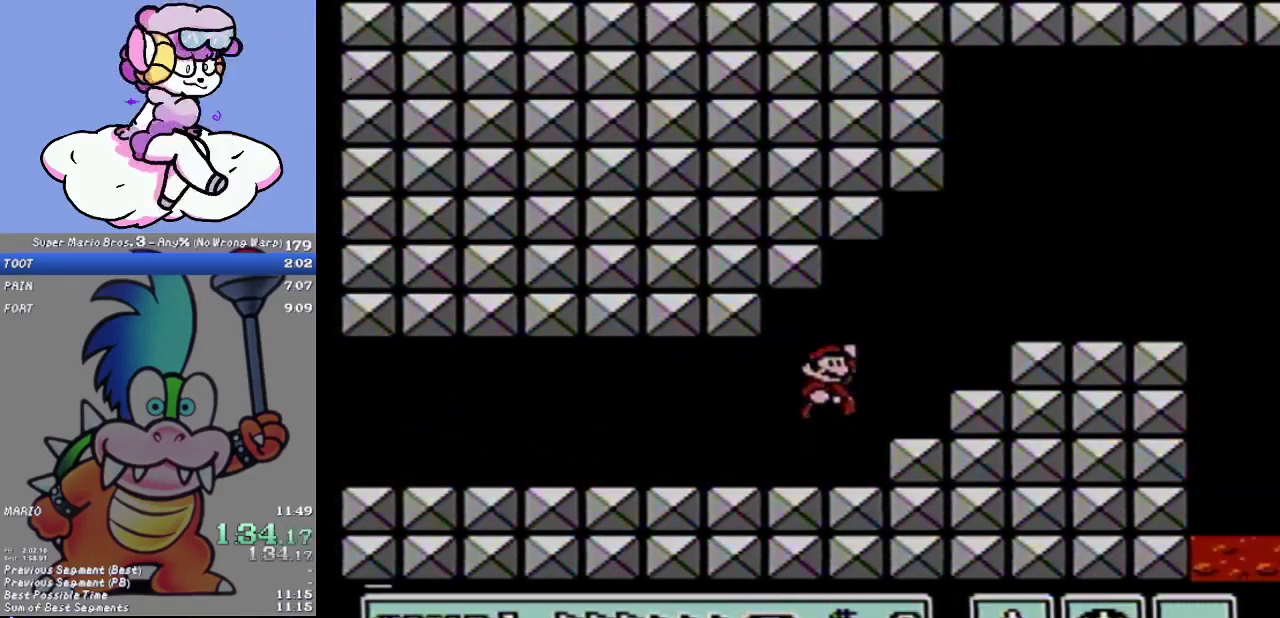
{"buttons": ["B", "DPAD_RIGHT"], "events": [[217, "A", "up"]]}
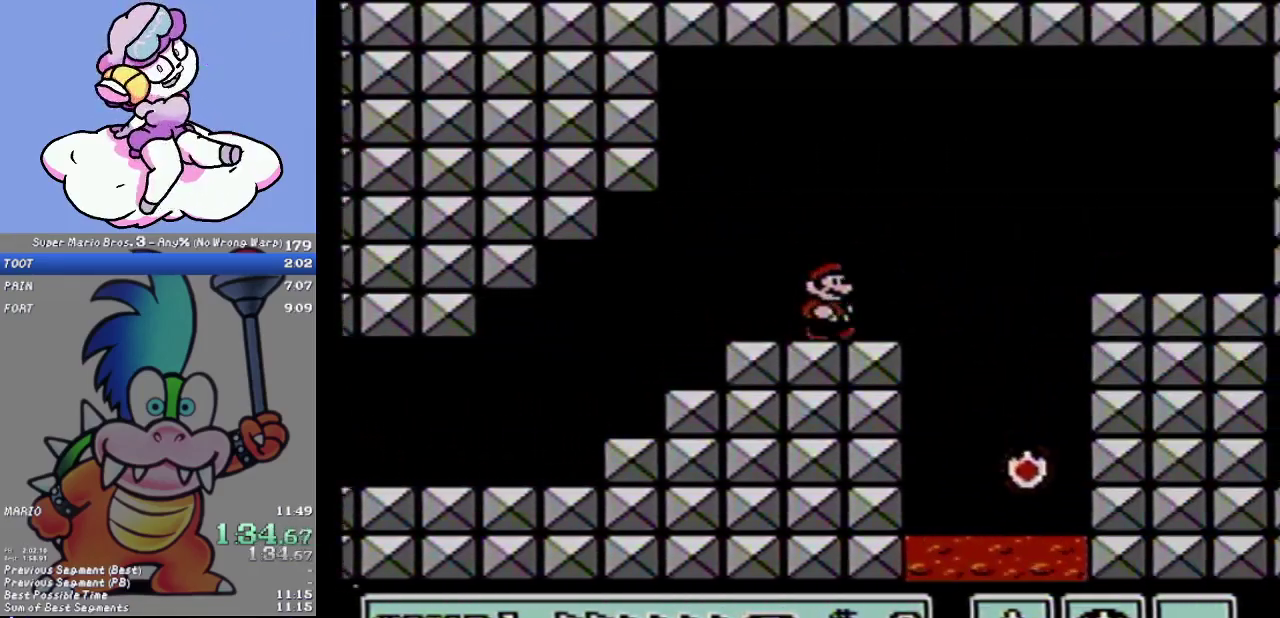
{"buttons": ["B", "DPAD_RIGHT"], "events": [[116, "A", "down"], [317, "A", "up"]]}
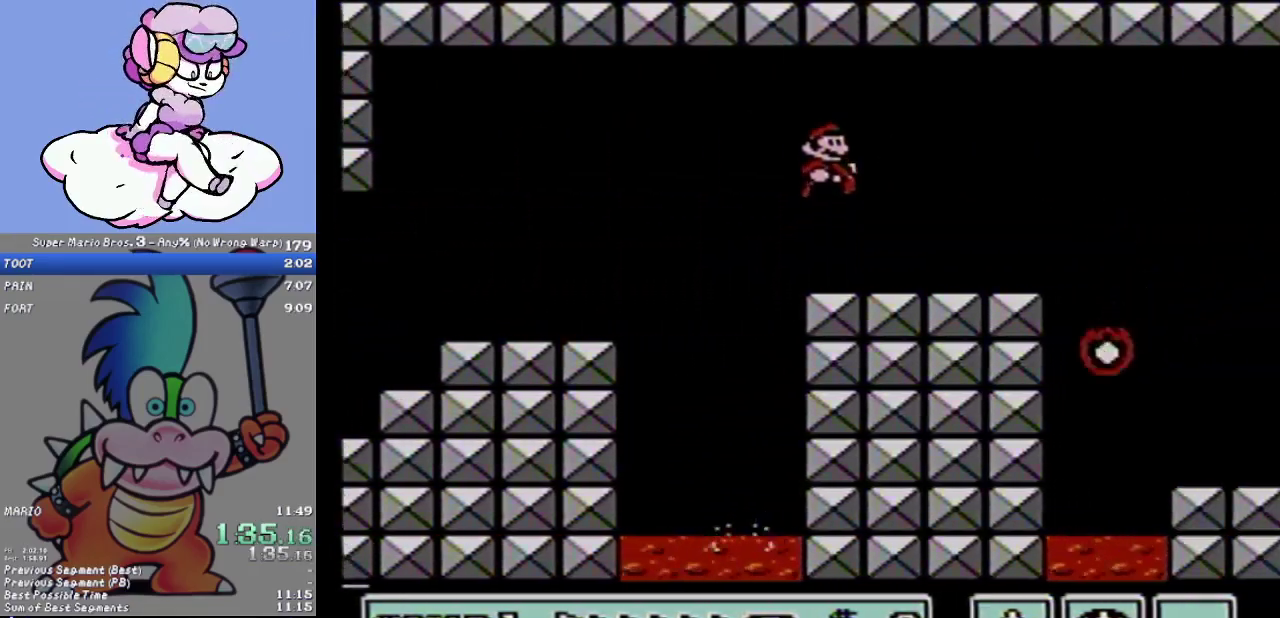
{"buttons": ["B", "DPAD_RIGHT"], "events": [[300, "A", "down"], [501, "A", "up"]]}
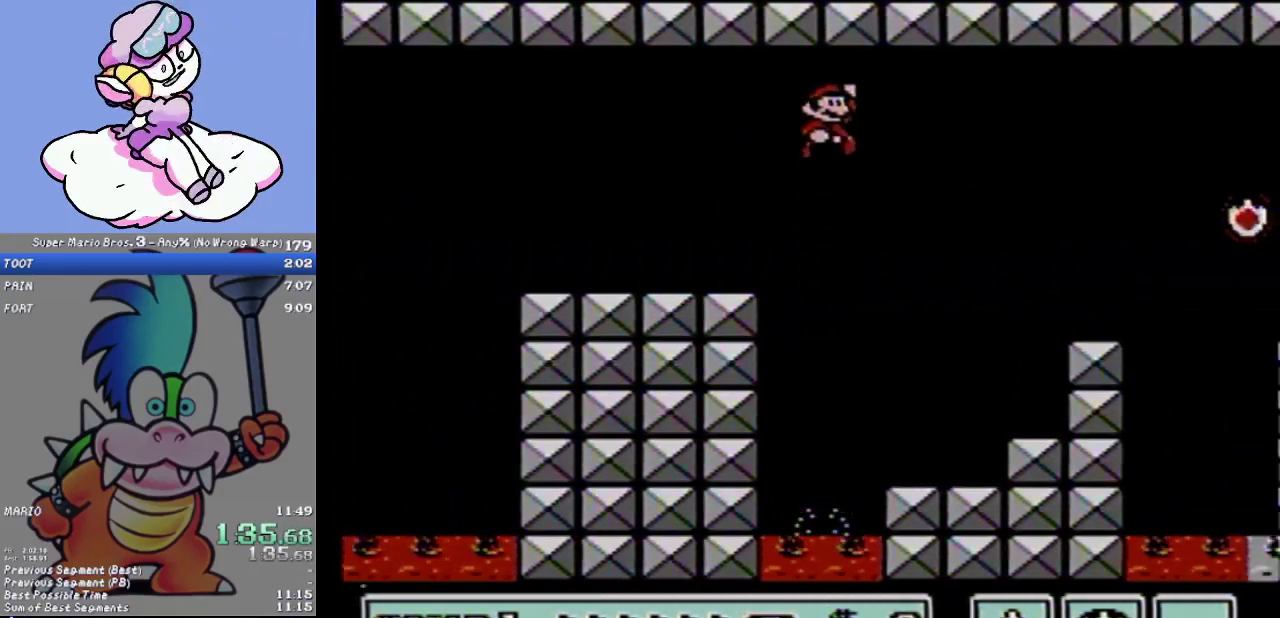
{"buttons": ["B", "DPAD_RIGHT"], "events": []}
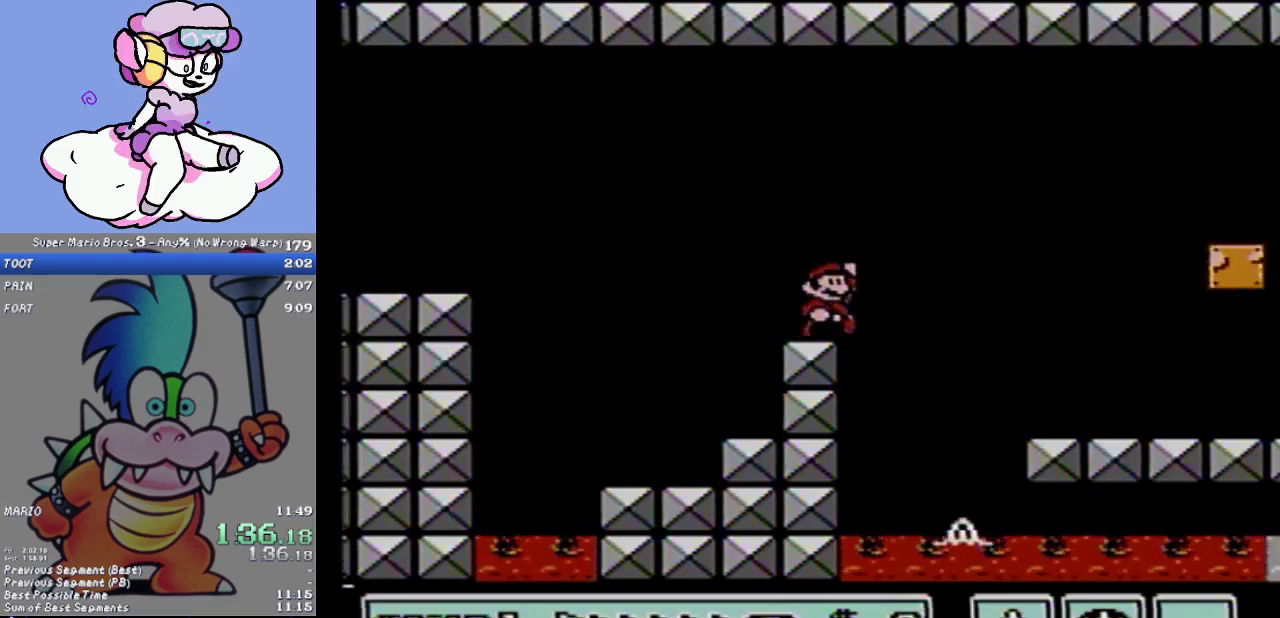
{"buttons": ["B", "DPAD_RIGHT"], "events": [[50, "A", "down"], [134, "A", "up"]]}
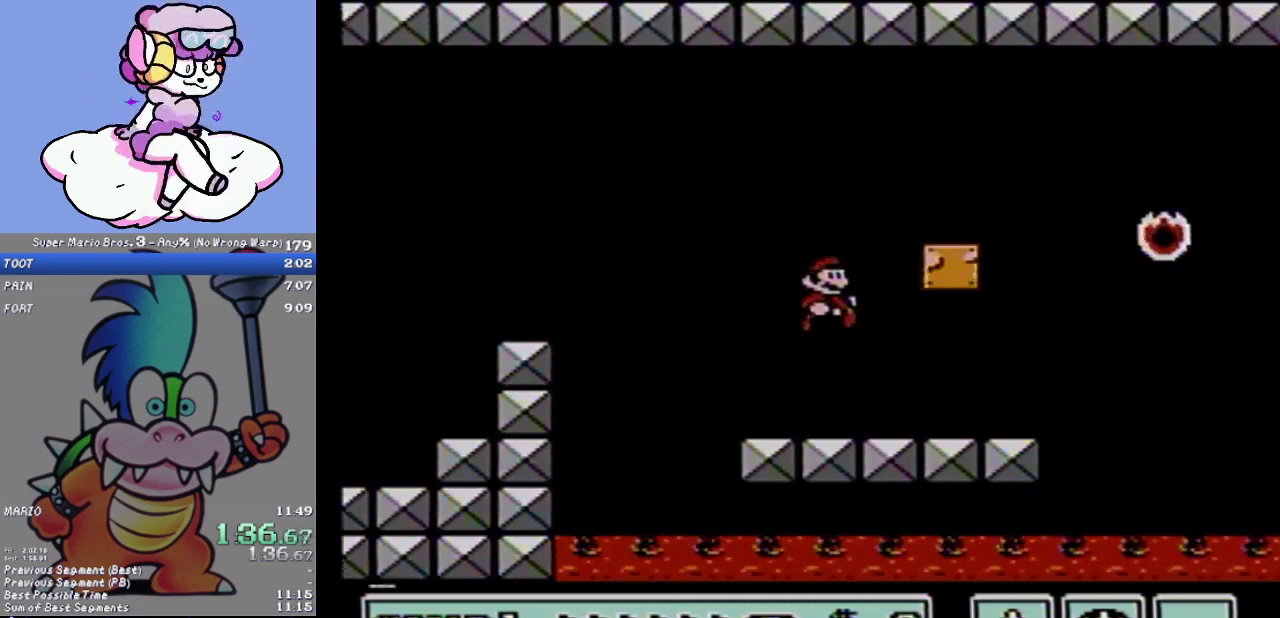
{"buttons": ["A", "B", "DPAD_RIGHT"], "events": [[317, "A", "down"]]}
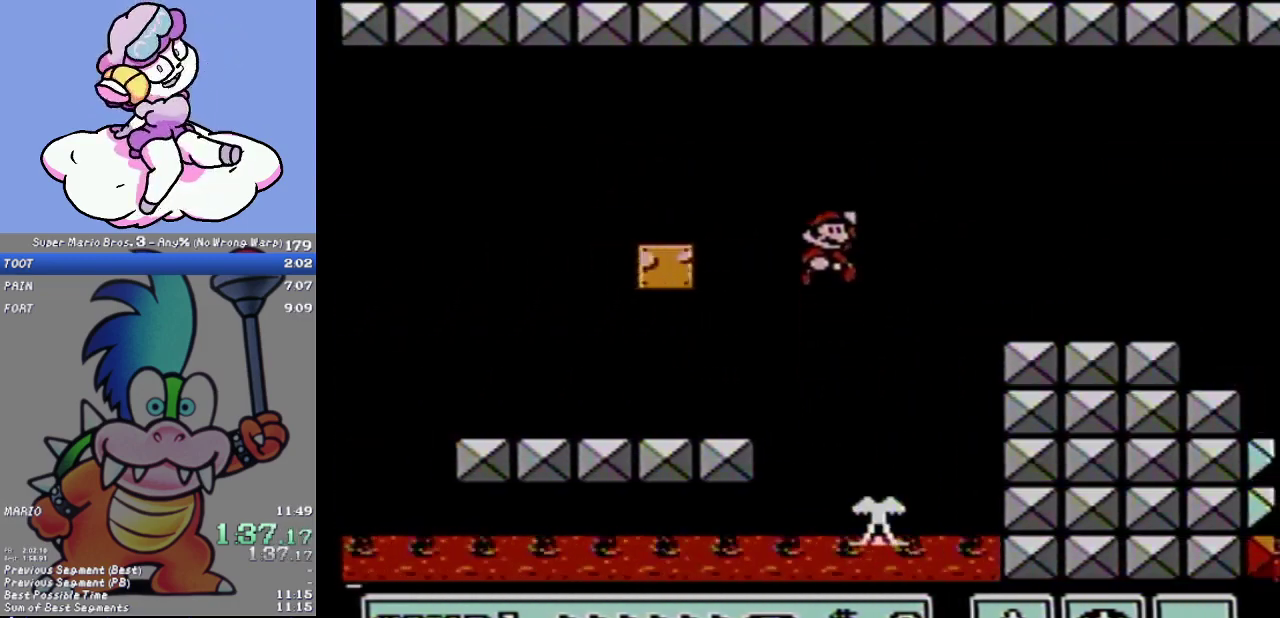
{"buttons": ["B", "DPAD_RIGHT"], "events": [[84, "A", "up"]]}
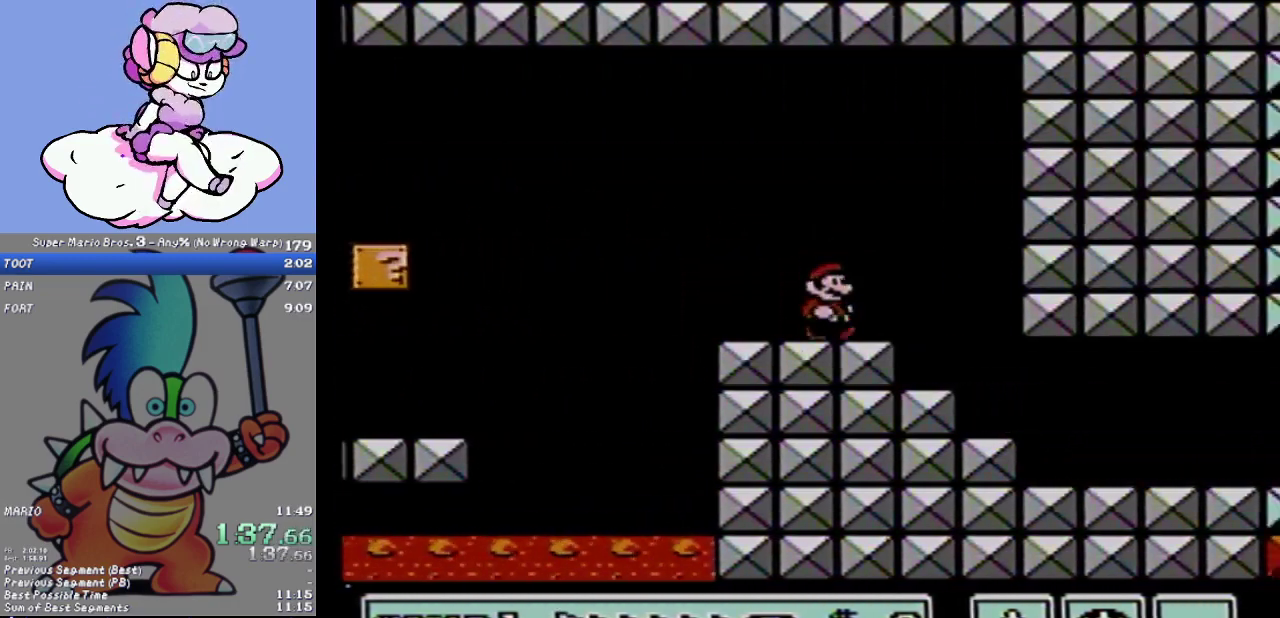
{"buttons": ["B", "DPAD_RIGHT"], "events": [[150, "DPAD_DOWN", "down"], [150, "DPAD_RIGHT", "up"], [300, "DPAD_DOWN", "up"], [300, "DPAD_RIGHT", "down"]]}
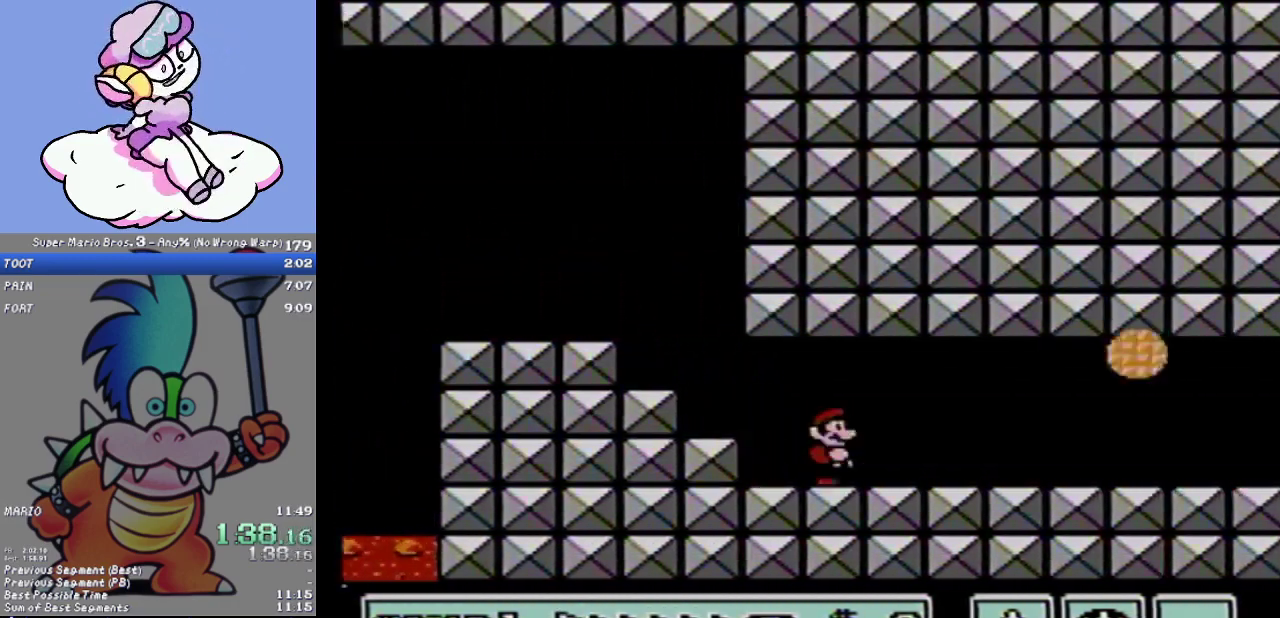
{"buttons": ["B", "DPAD_RIGHT"], "events": []}
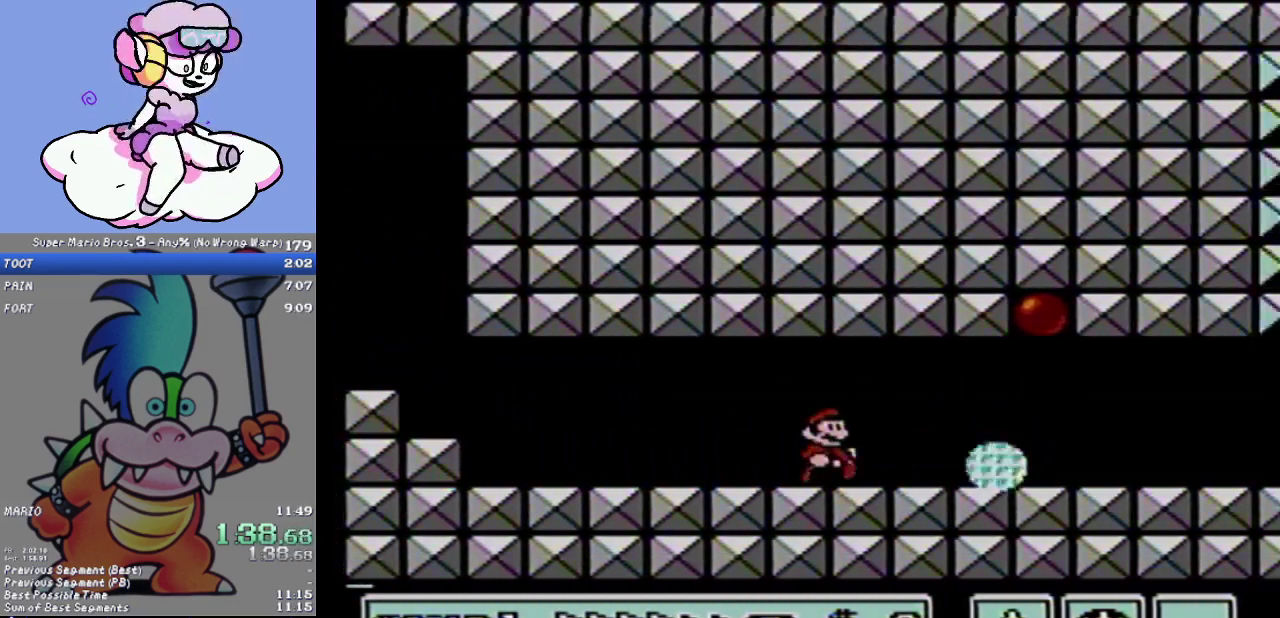
{"buttons": ["B", "DPAD_RIGHT"], "events": [[350, "DPAD_RIGHT", "up"], [383, "DPAD_LEFT", "down"], [467, "DPAD_LEFT", "up"], [500, "DPAD_RIGHT", "down"]]}
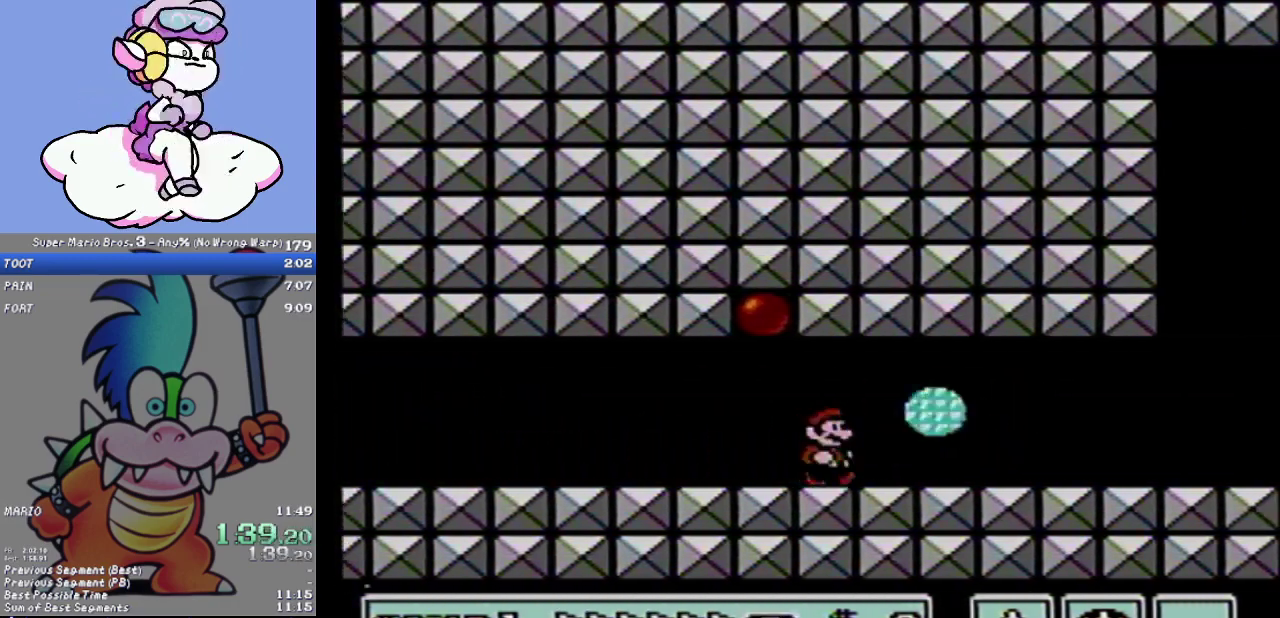
{"buttons": ["B", "DPAD_RIGHT"], "events": []}
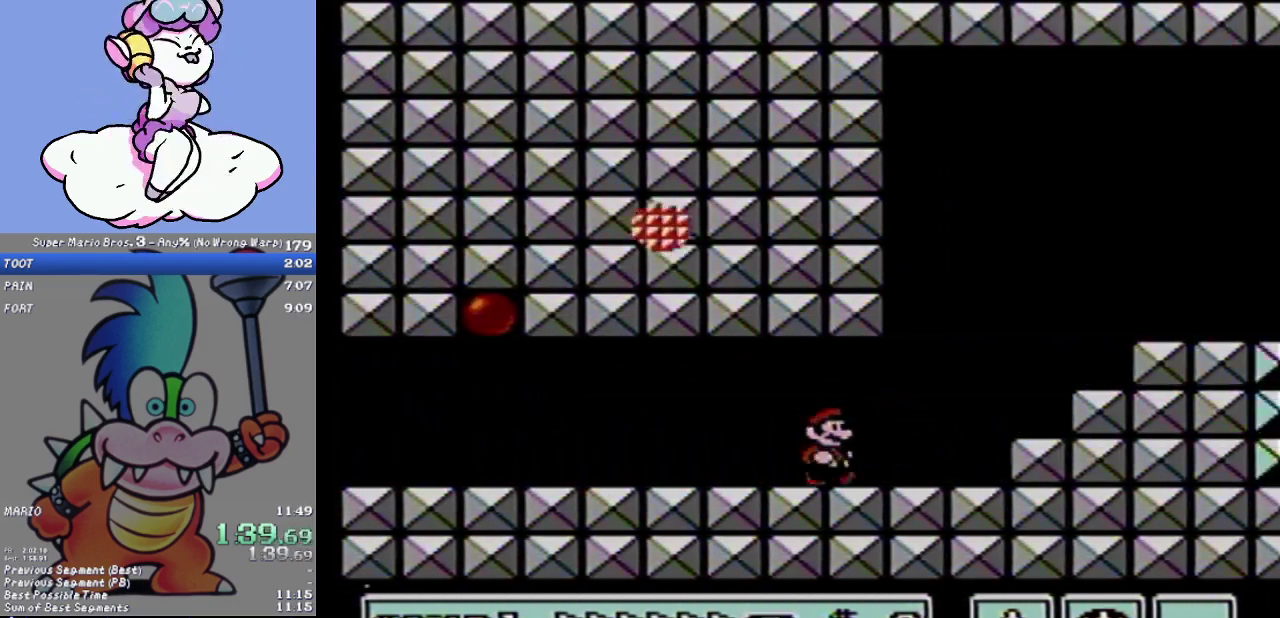
{"buttons": ["B", "DPAD_RIGHT"], "events": [[66, "A", "down"], [283, "A", "up"]]}
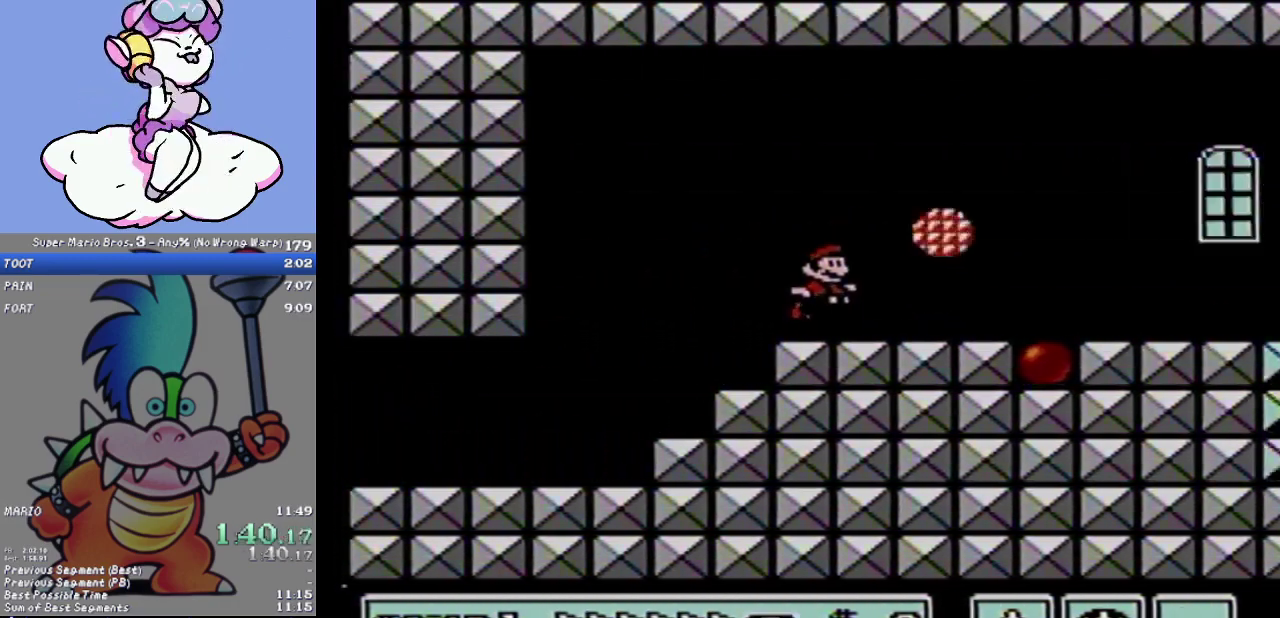
{"buttons": ["B", "DPAD_RIGHT"], "events": []}
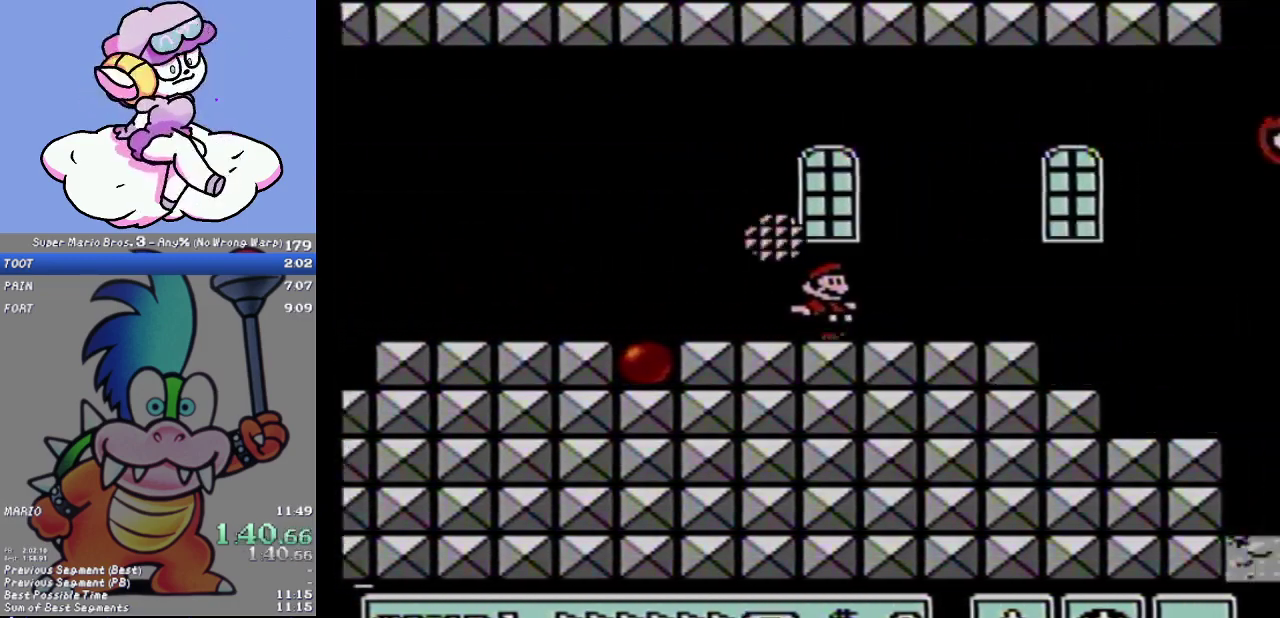
{"buttons": ["B", "DPAD_RIGHT"], "events": [[117, "A", "down"], [250, "A", "up"]]}